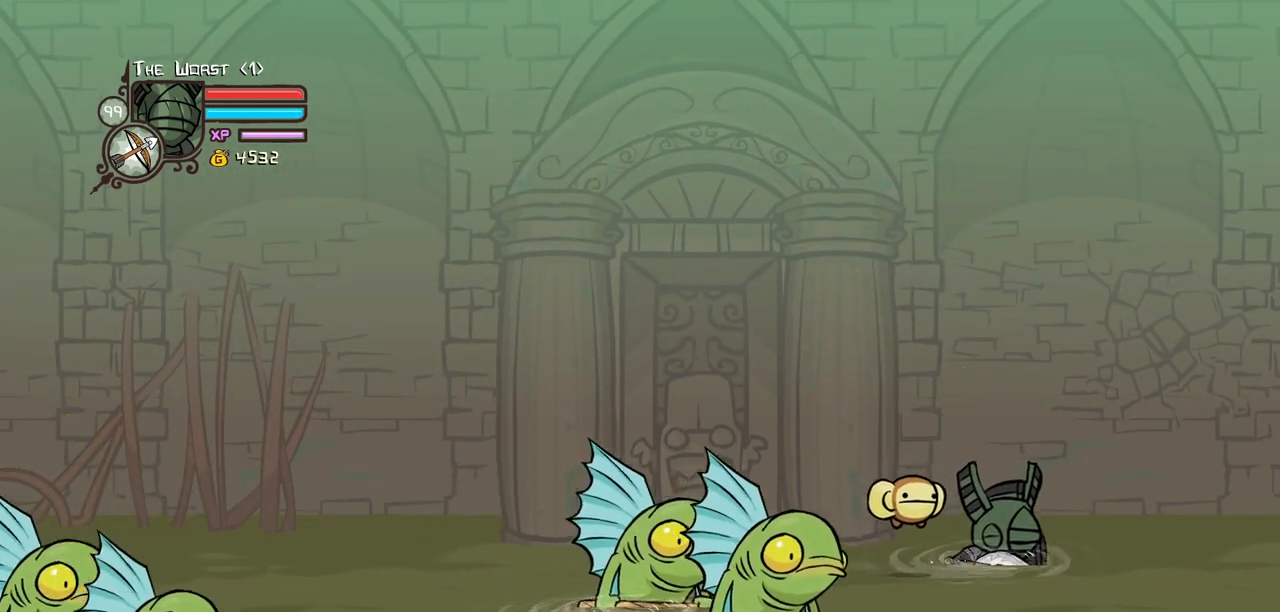
Gameplay with keyboard; each line is a JSON object with the keys held at the frame after it. "events" lists presses ("down") and releases ("up") of "block", "down", "heavy", "item", "iteml", "itemr", "jump", "left", "light", "magic", "right" and "up" between this image and that frame as [ms after this image, input, new state], when the widget could be followed in between. No other keys are recorded. Mouse input is not recorded. Key names are as the overlay labels them; some are game actions (e.g. jump) rather than physical keys.
{"keys": ["block", "light"]}
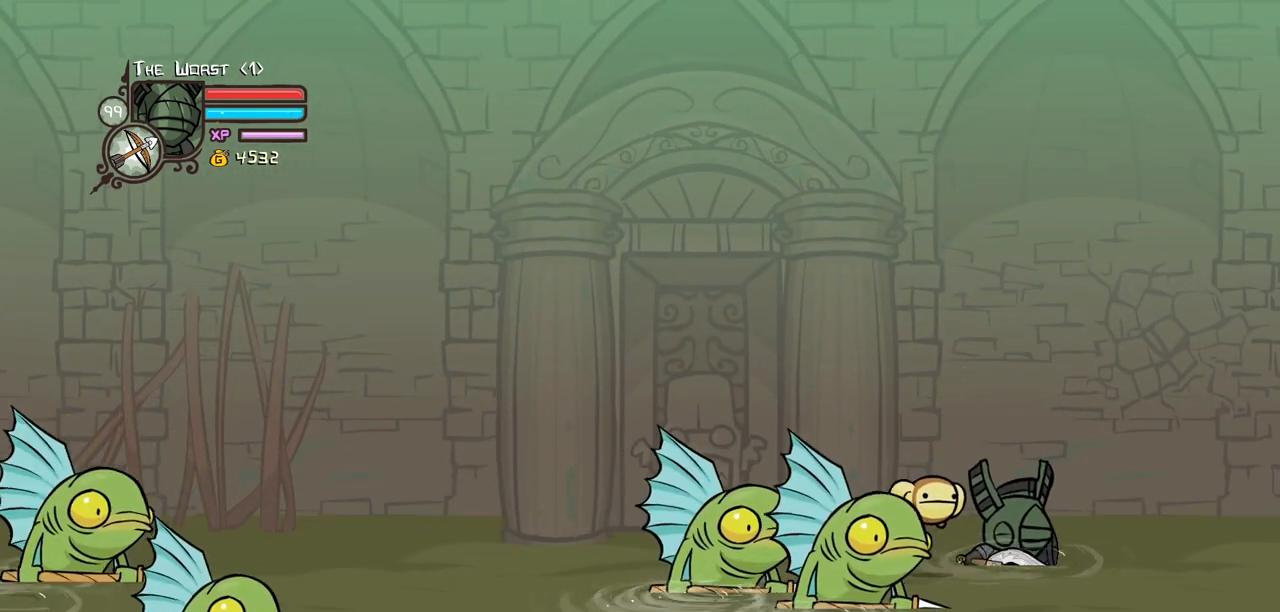
{"keys": ["block", "left", "light"], "events": [[150, "left", "down"], [150, "light", "up"], [184, "light", "down"]]}
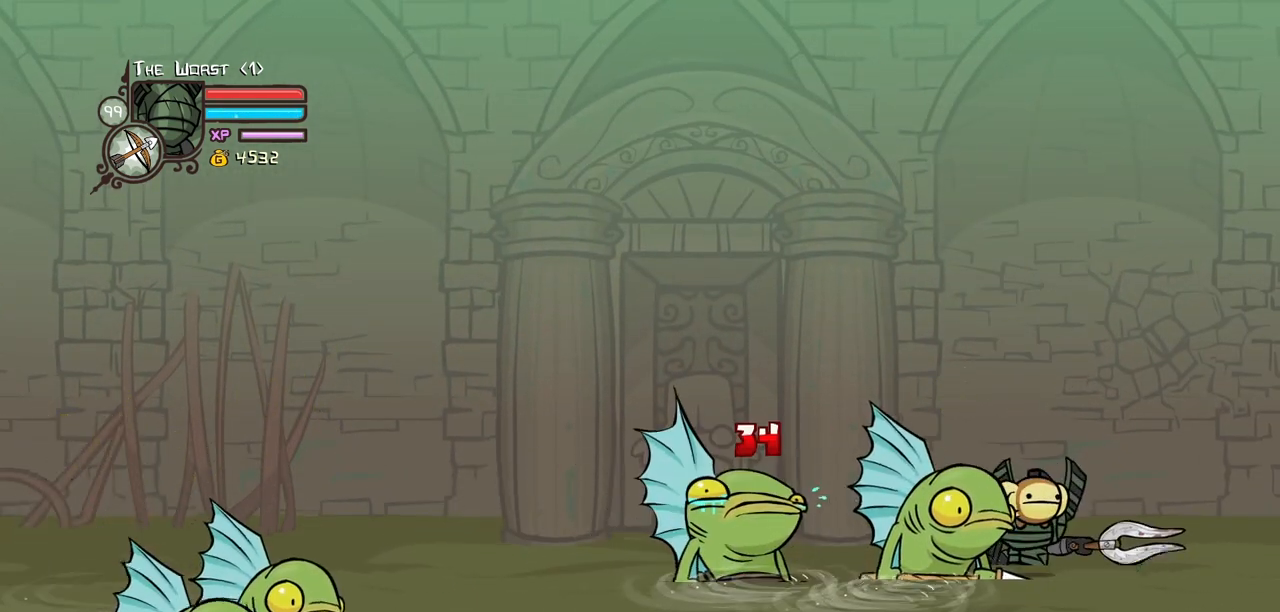
{"keys": ["heavy"]}
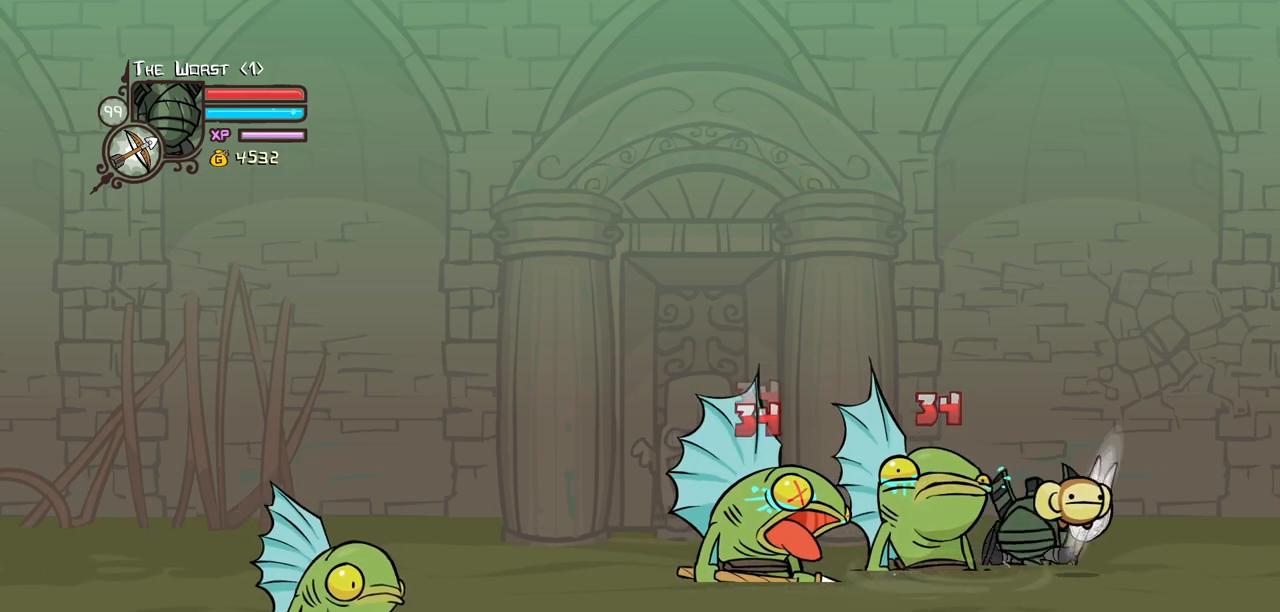
{"keys": ["heavy"], "events": [[34, "heavy", "up"], [134, "heavy", "down"], [267, "heavy", "up"], [317, "heavy", "down"]]}
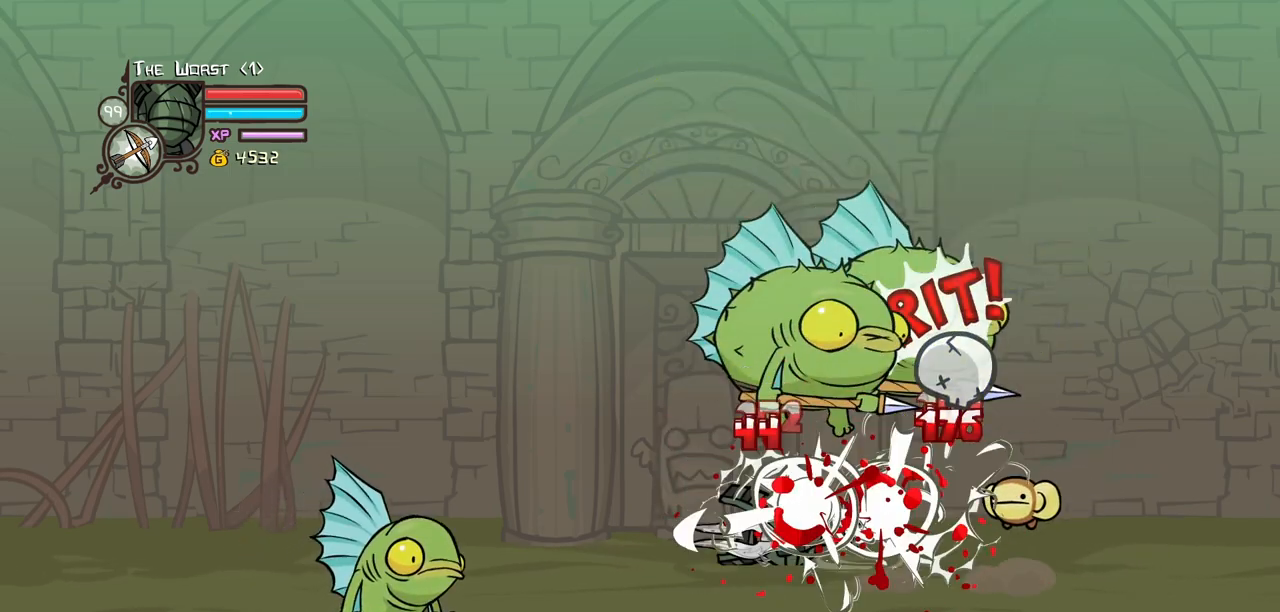
{"keys": [], "events": [[50, "right", "down"], [100, "heavy", "up"], [417, "right", "up"]]}
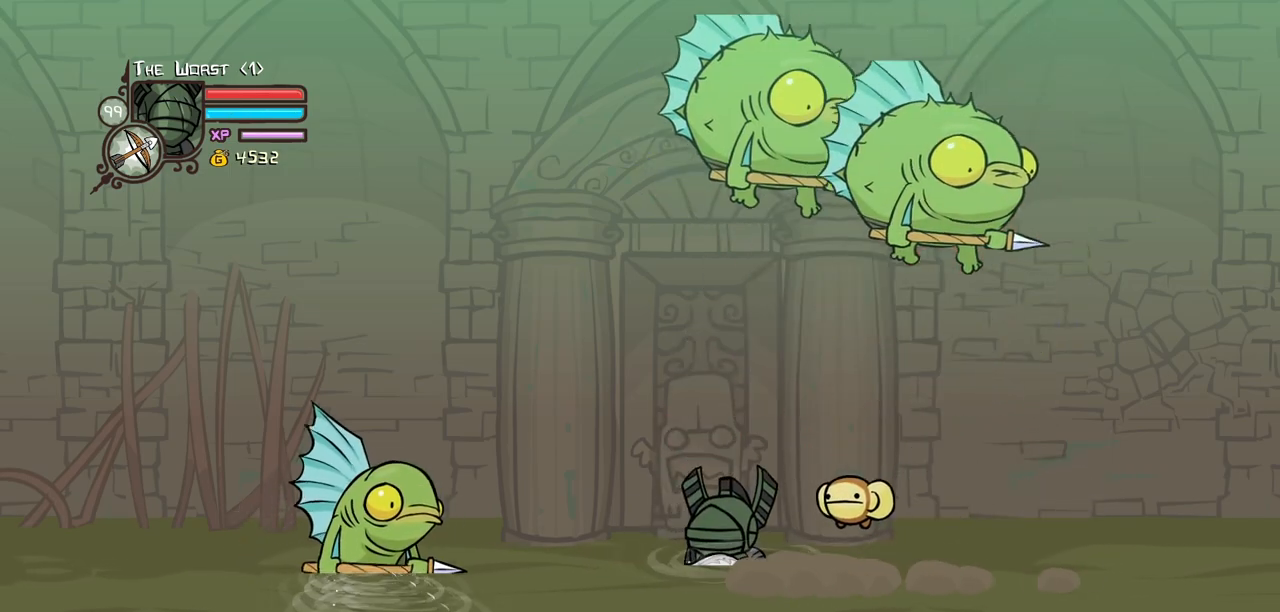
{"keys": ["light"], "events": [[67, "left", "down"], [434, "left", "up"], [484, "light", "down"]]}
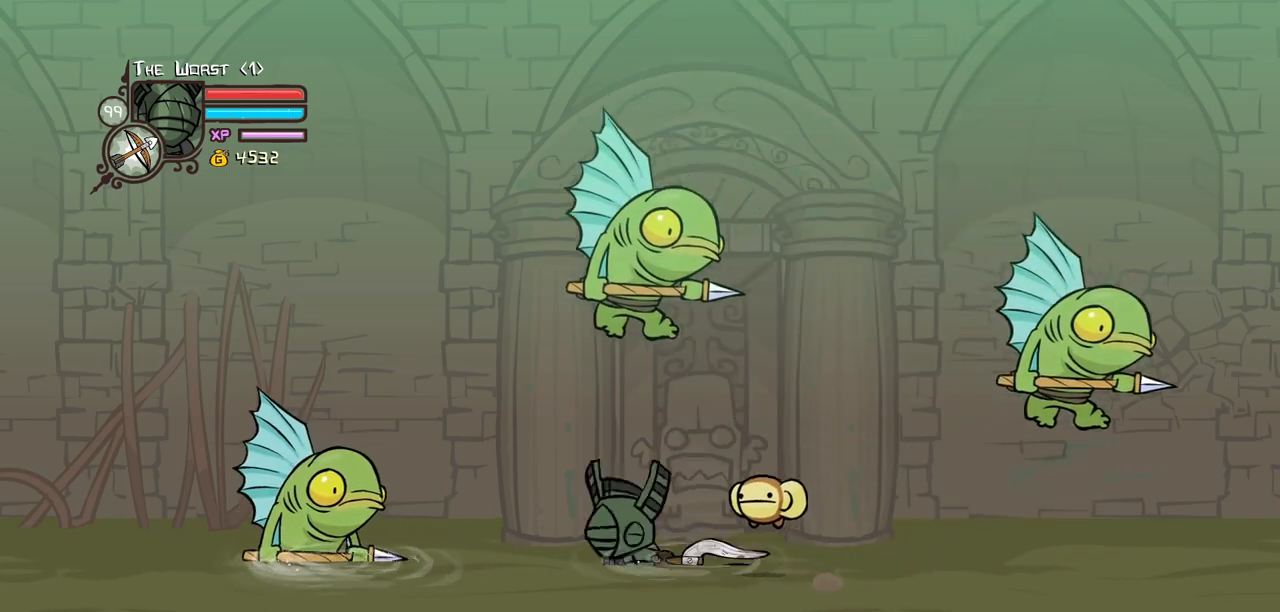
{"keys": ["light"], "events": [[134, "light", "up"], [217, "light", "down"], [400, "light", "up"], [450, "light", "down"]]}
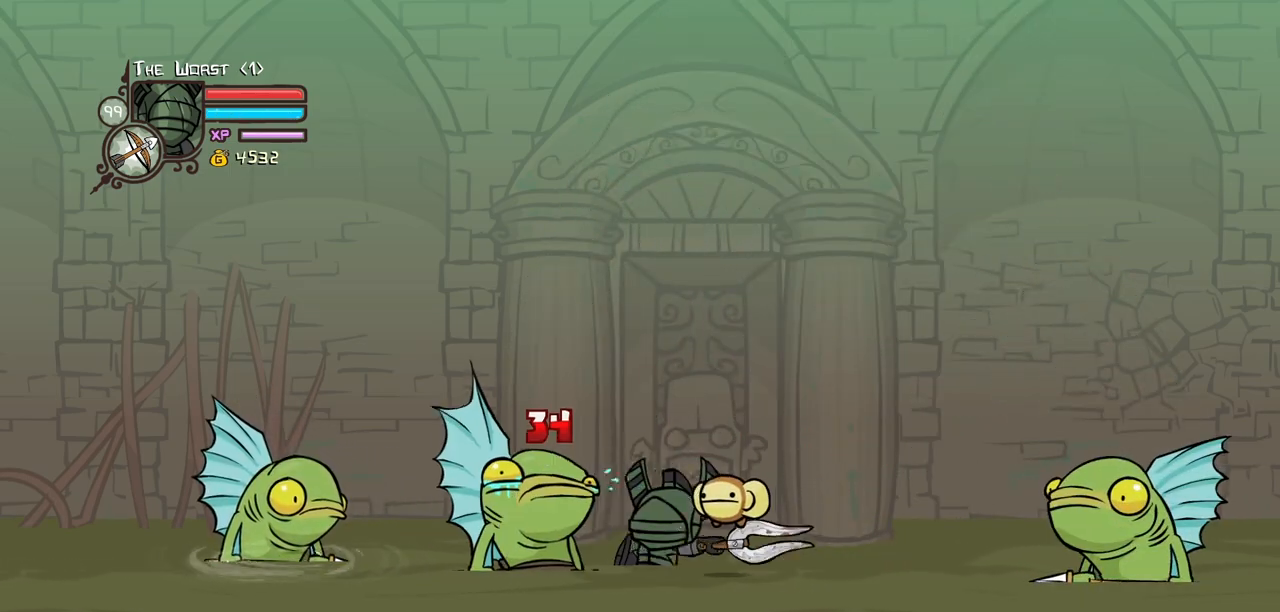
{"keys": ["heavy"], "events": [[184, "heavy", "down"], [184, "light", "up"]]}
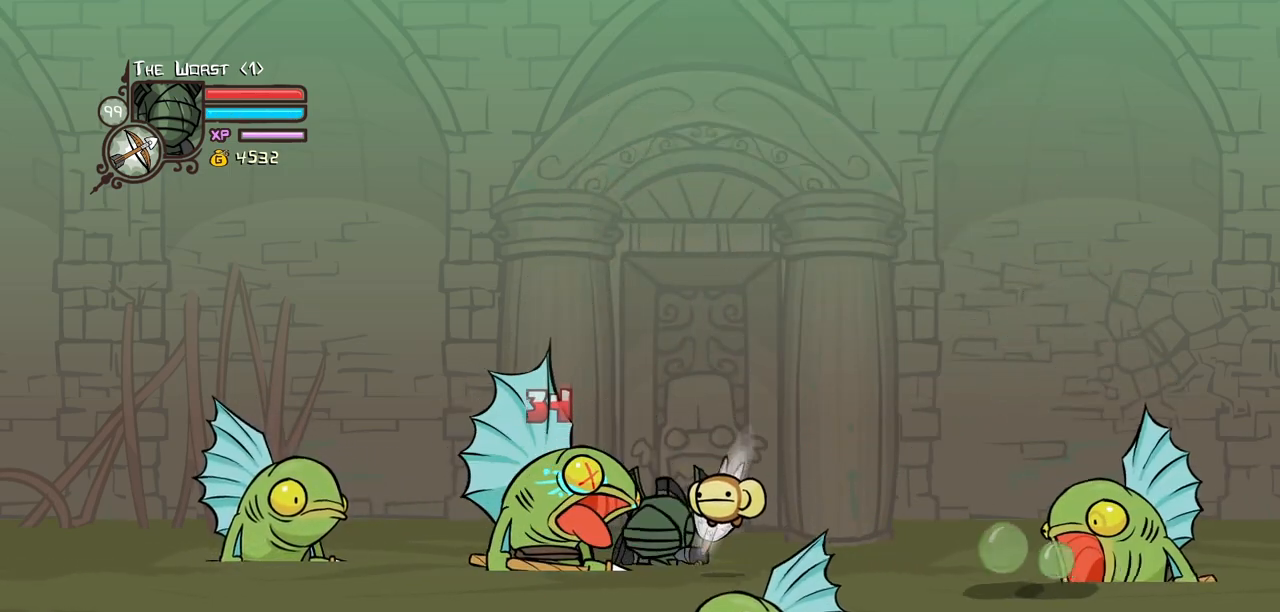
{"keys": ["heavy", "right"], "events": [[67, "heavy", "up"], [117, "heavy", "down"], [300, "right", "down"]]}
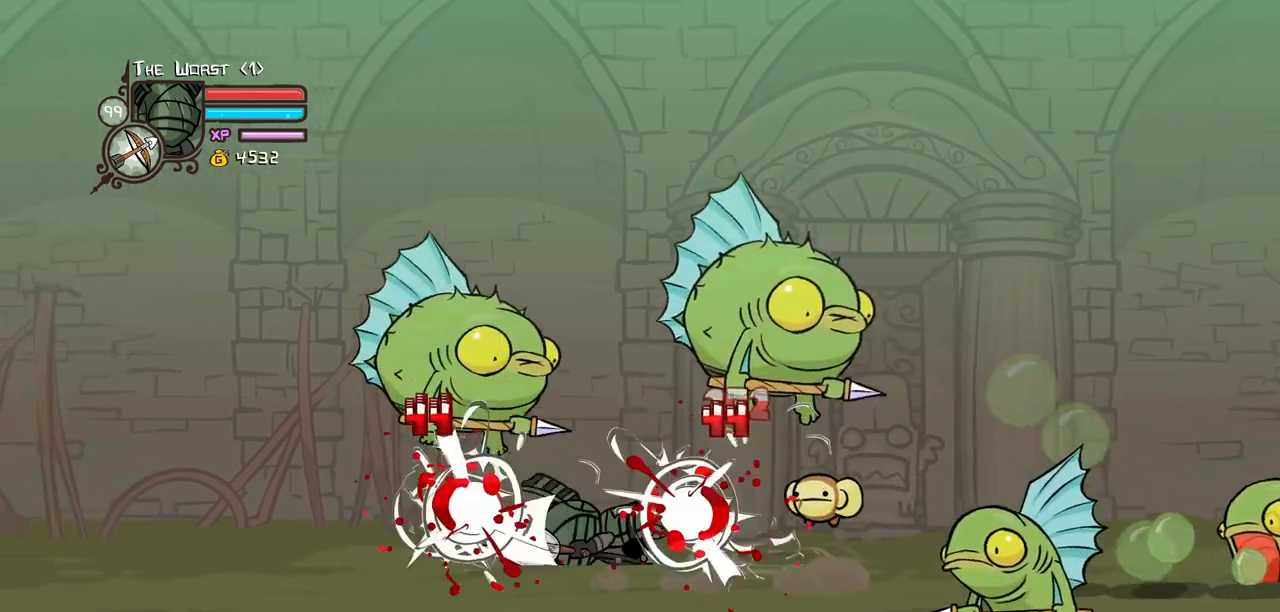
{"keys": ["right"], "events": [[34, "heavy", "up"]]}
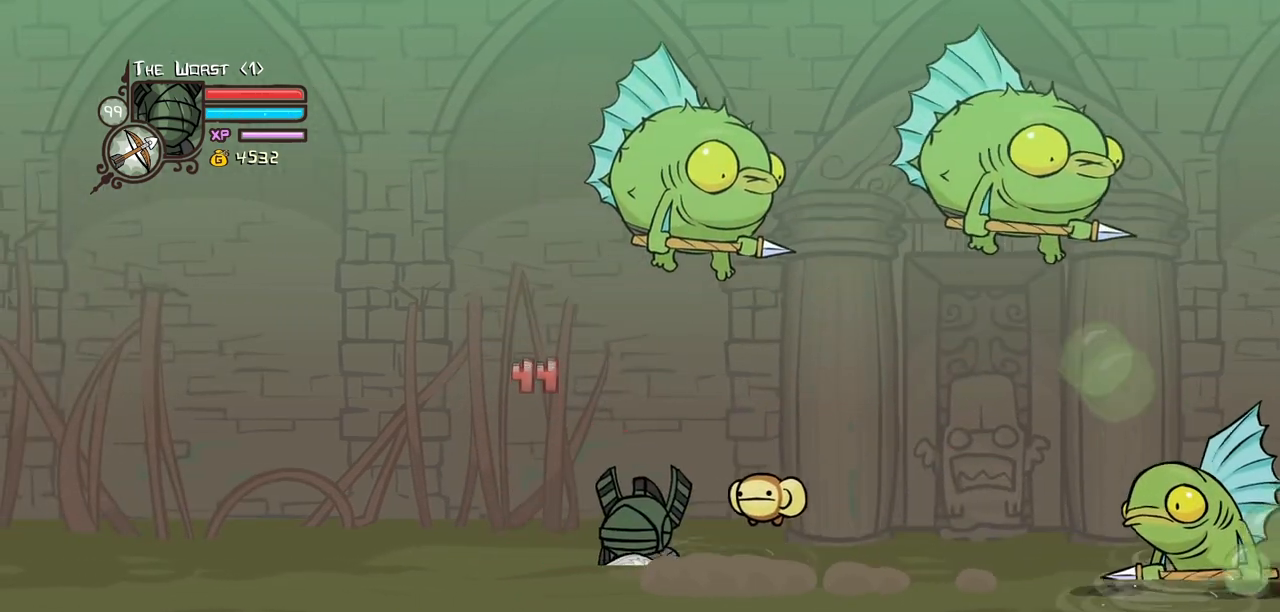
{"keys": ["heavy", "magic"], "events": [[284, "magic", "down"], [384, "heavy", "down"], [467, "right", "up"]]}
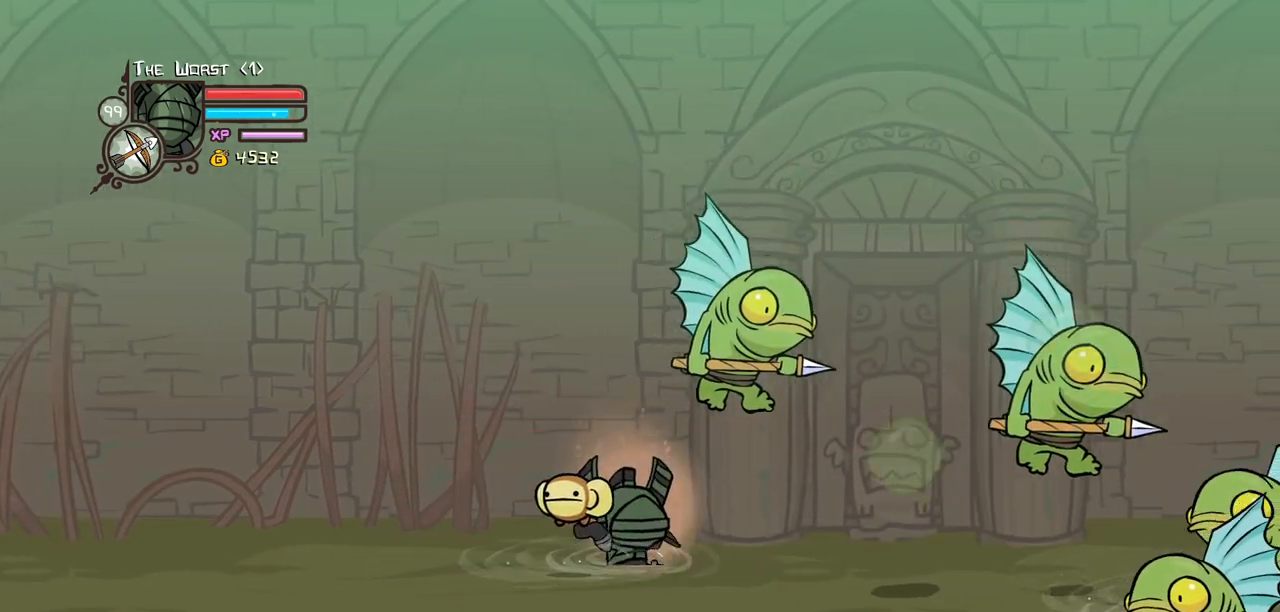
{"keys": ["heavy", "magic"], "events": [[167, "heavy", "up"], [200, "heavy", "down"]]}
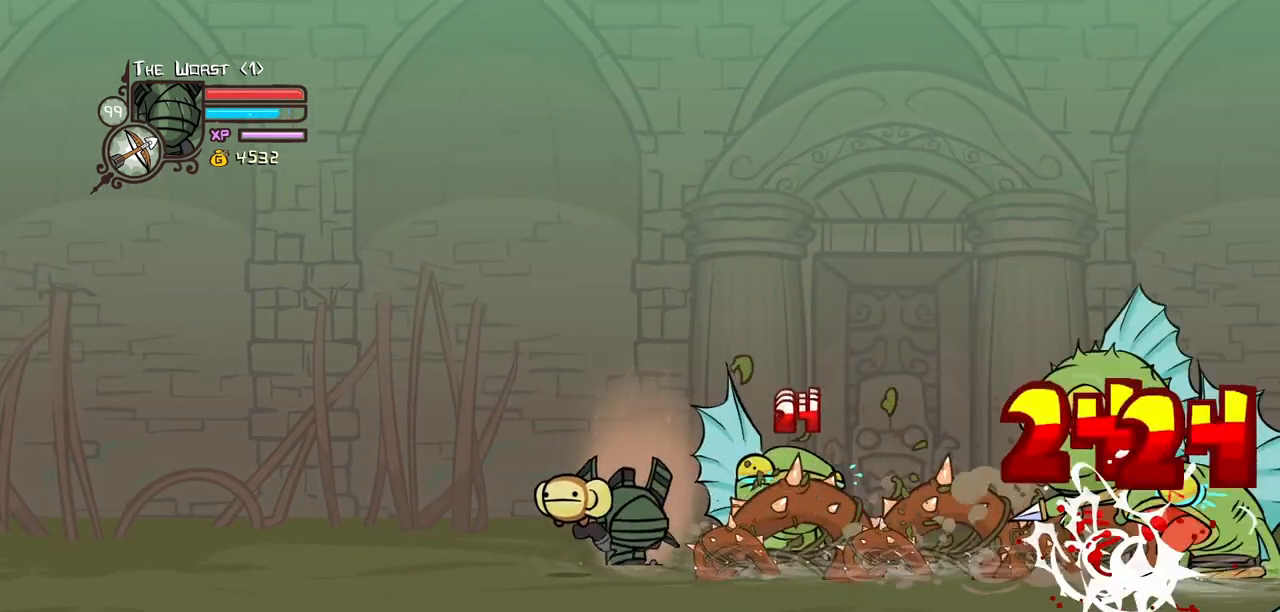
{"keys": ["left"], "events": [[167, "heavy", "up"], [217, "magic", "up"], [450, "left", "down"]]}
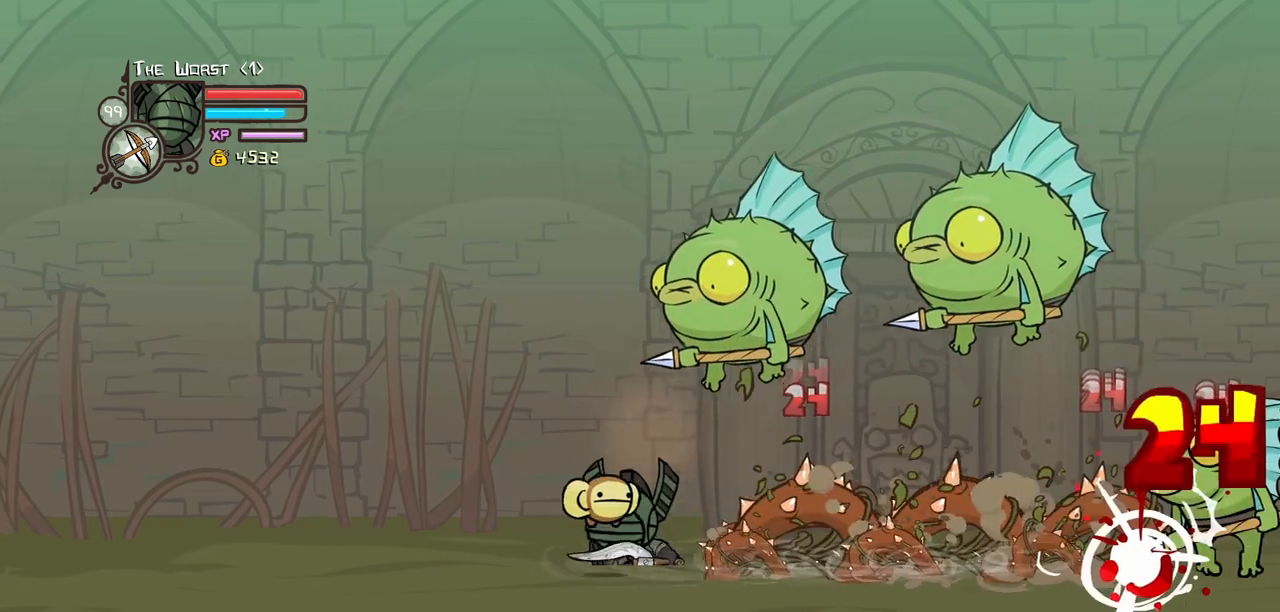
{"keys": ["light"], "events": [[184, "right", "down"], [234, "left", "up"], [384, "light", "down"], [384, "right", "up"]]}
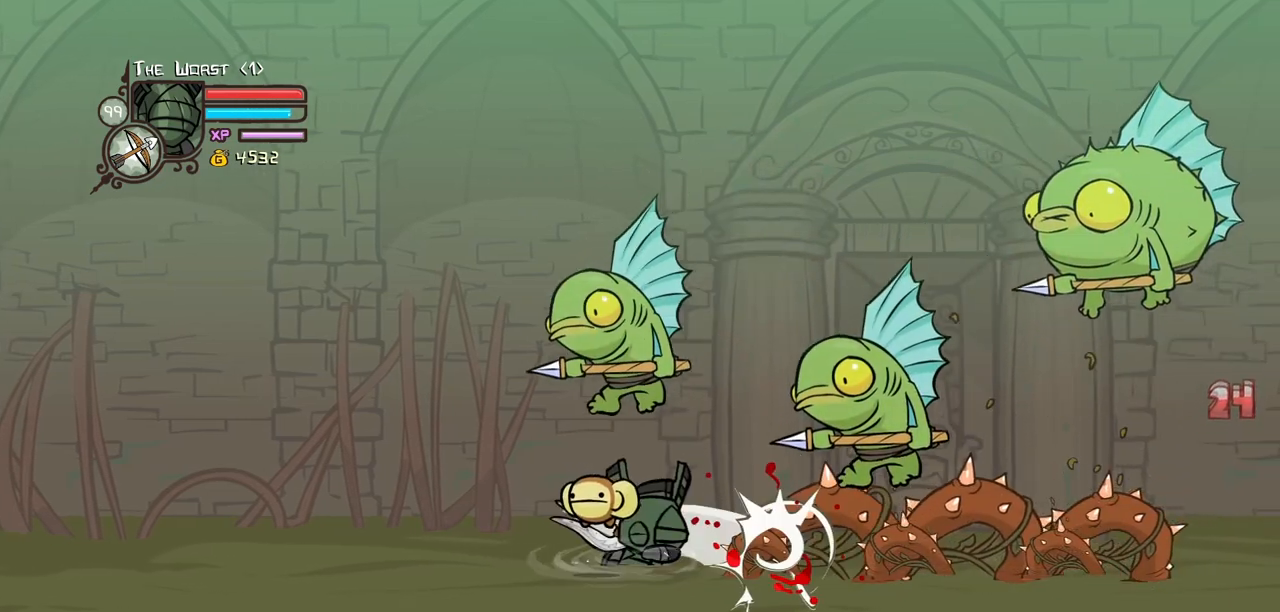
{"keys": ["light"], "events": [[17, "light", "up"], [67, "light", "down"], [300, "light", "up"], [350, "light", "down"]]}
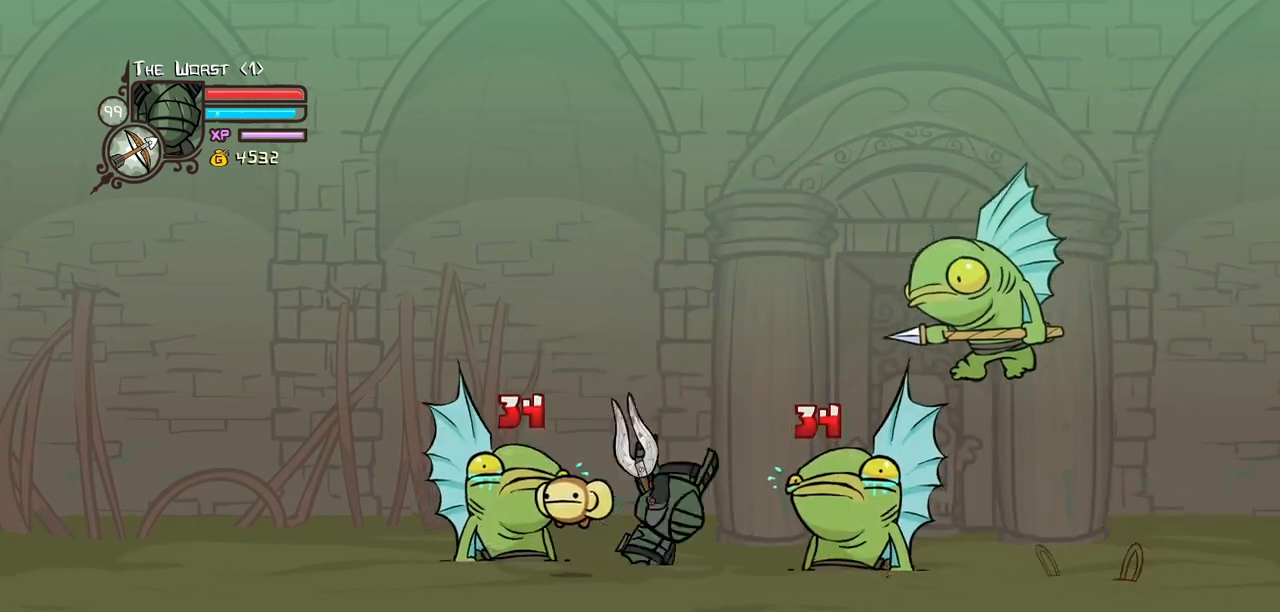
{"keys": ["heavy"], "events": [[34, "heavy", "down"], [84, "light", "up"], [450, "heavy", "up"], [500, "heavy", "down"]]}
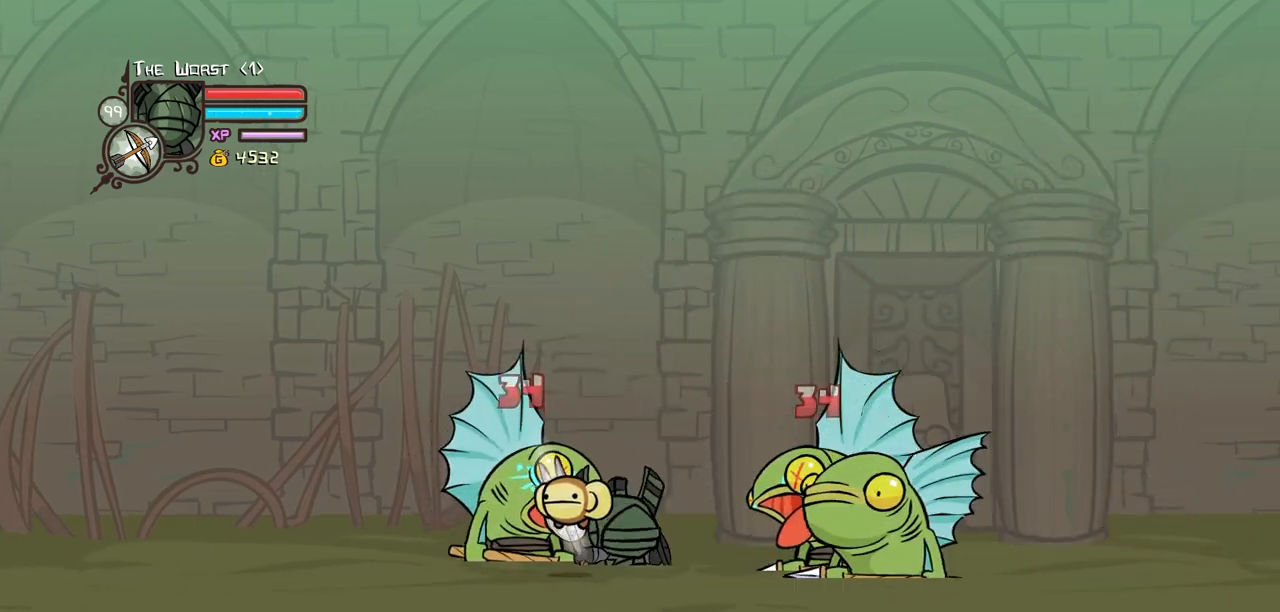
{"keys": ["heavy", "left"], "events": [[184, "heavy", "up"], [234, "heavy", "down"], [284, "left", "down"]]}
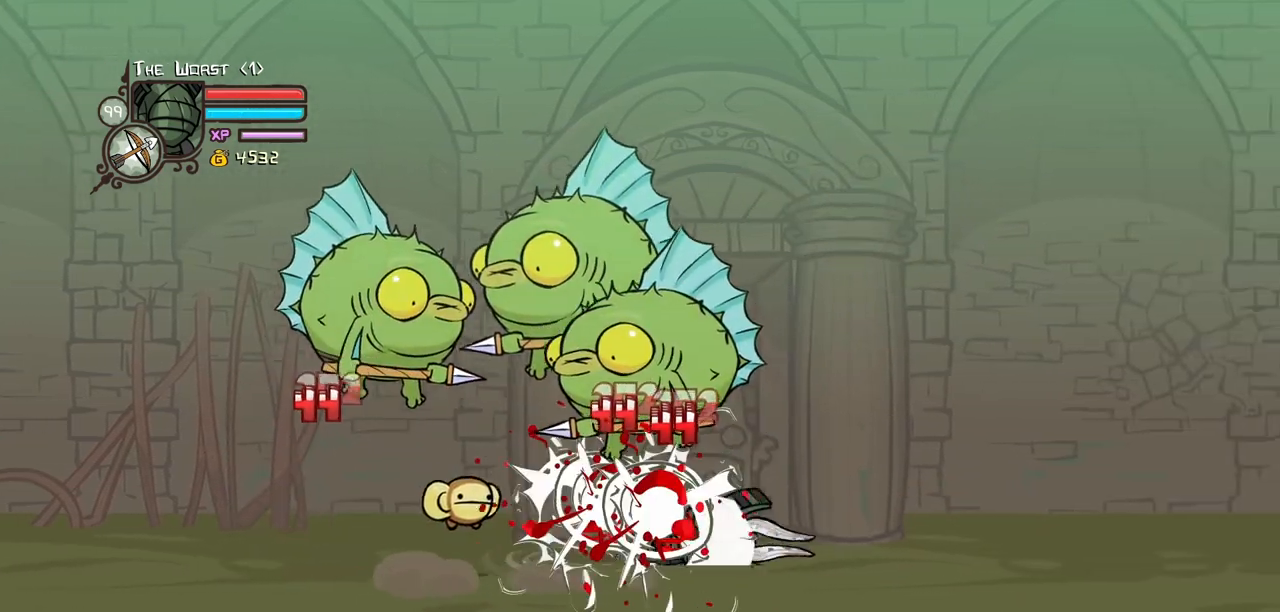
{"keys": ["left"], "events": [[17, "heavy", "up"]]}
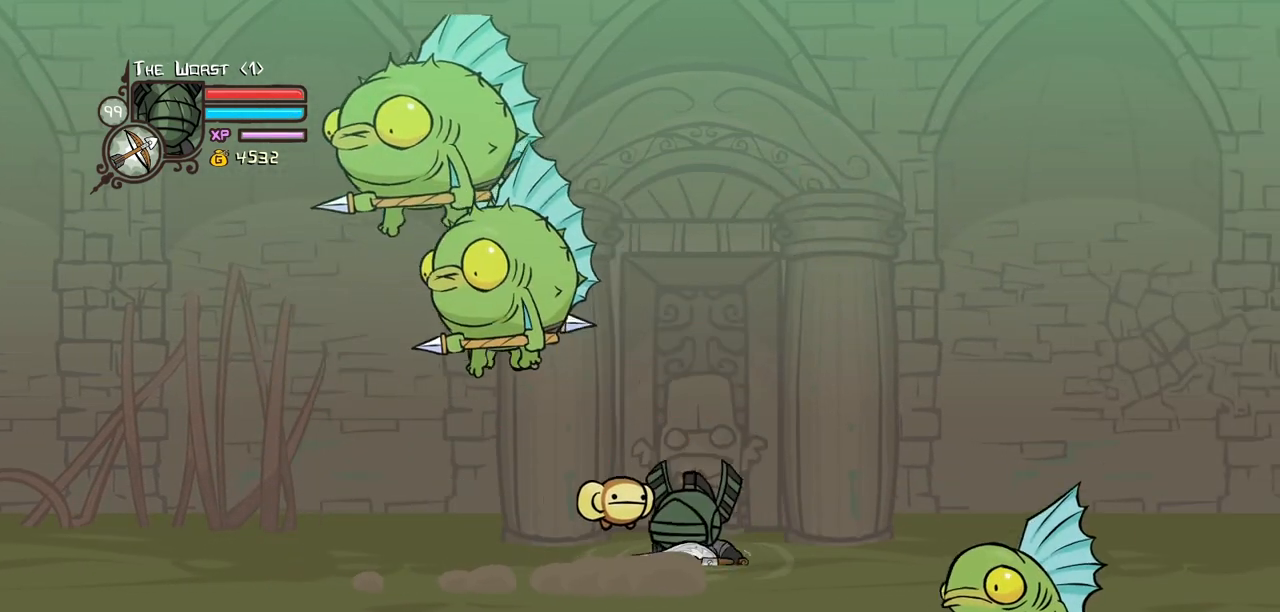
{"keys": ["left", "light"], "events": [[217, "light", "down"], [367, "light", "up"], [417, "light", "down"]]}
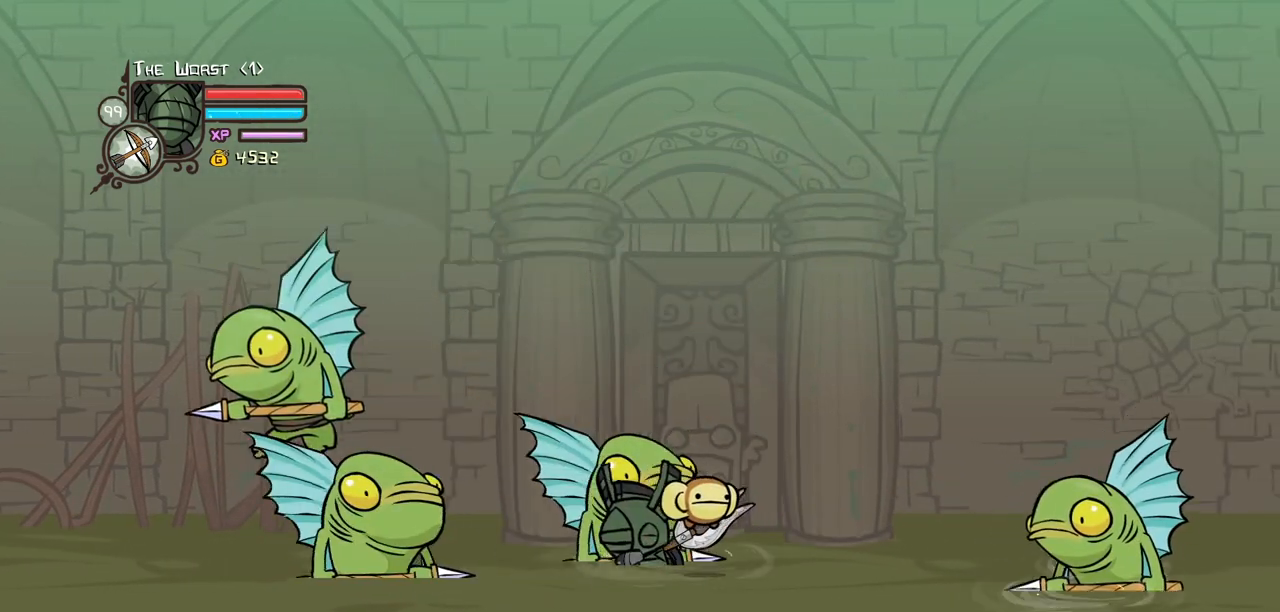
{"keys": ["heavy"], "events": [[100, "light", "up"], [150, "light", "down"], [417, "heavy", "down"], [417, "light", "up"], [467, "left", "up"]]}
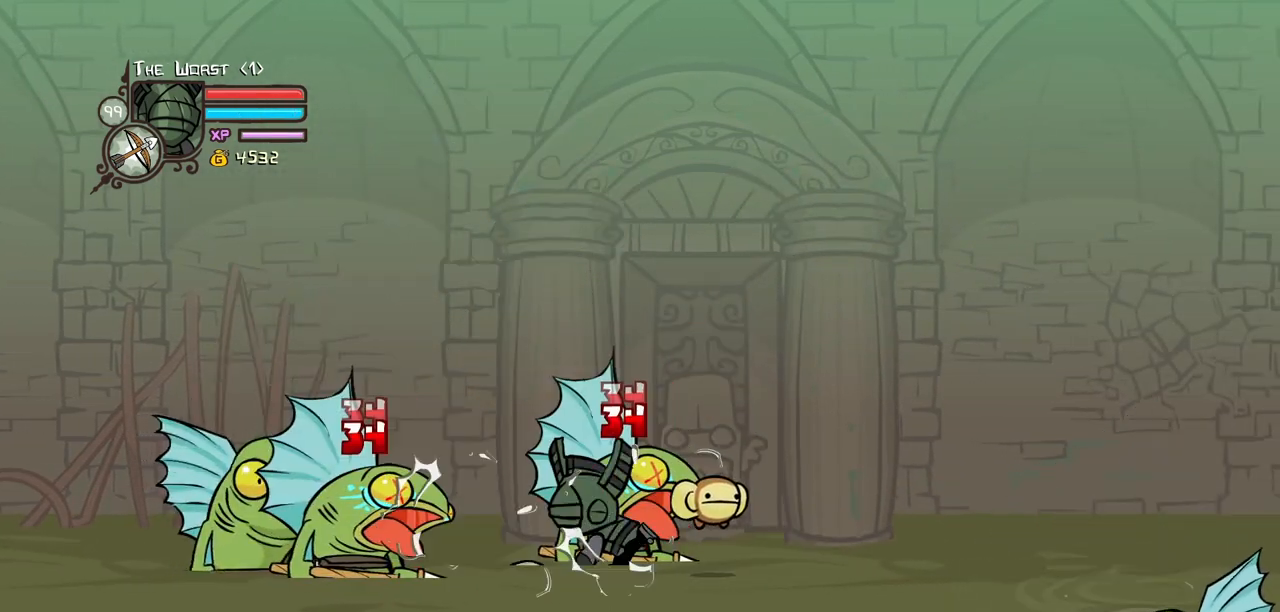
{"keys": ["heavy"], "events": [[350, "heavy", "up"], [400, "heavy", "down"]]}
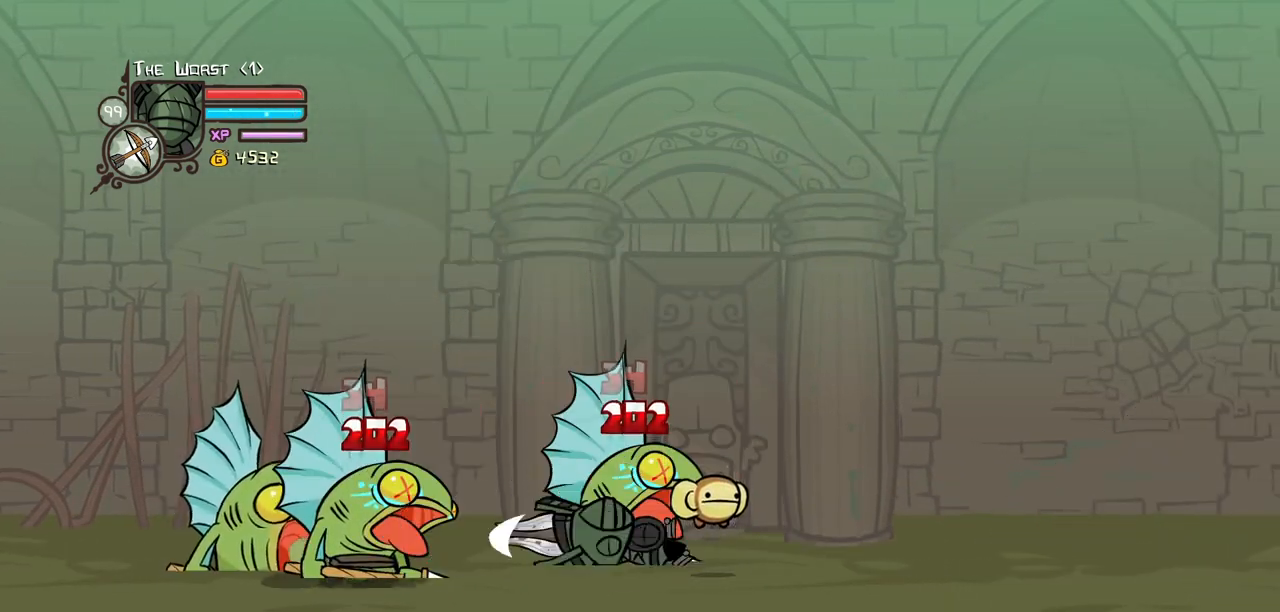
{"keys": [], "events": [[34, "heavy", "up"], [84, "heavy", "down"], [367, "heavy", "up"]]}
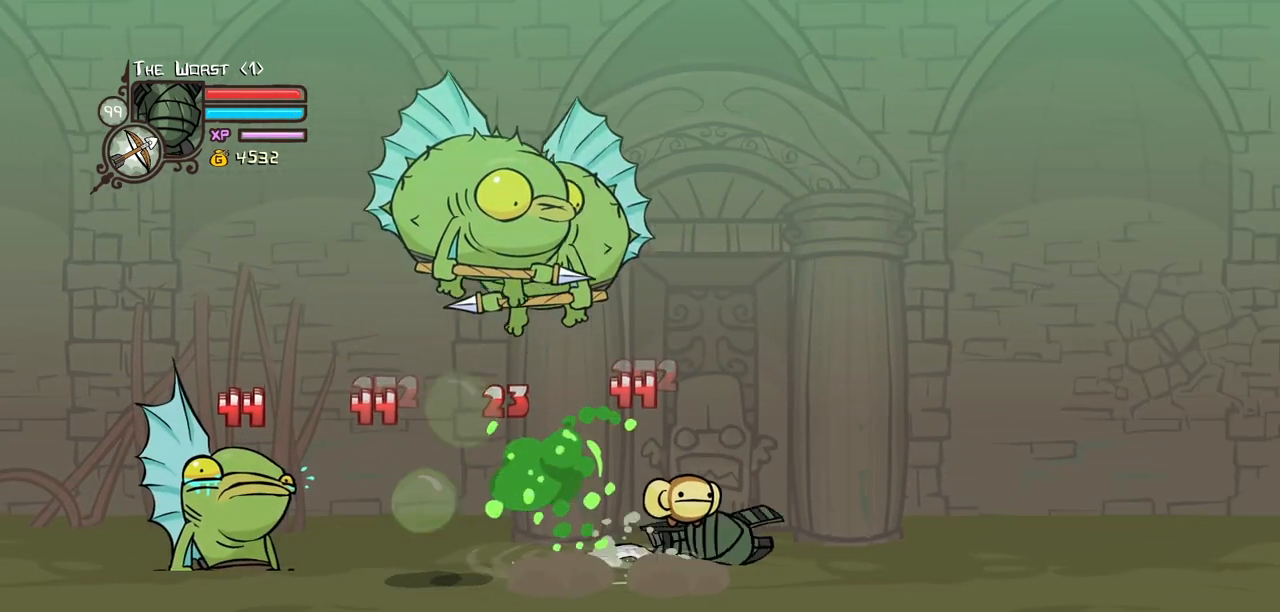
{"keys": ["left"], "events": [[100, "left", "down"]]}
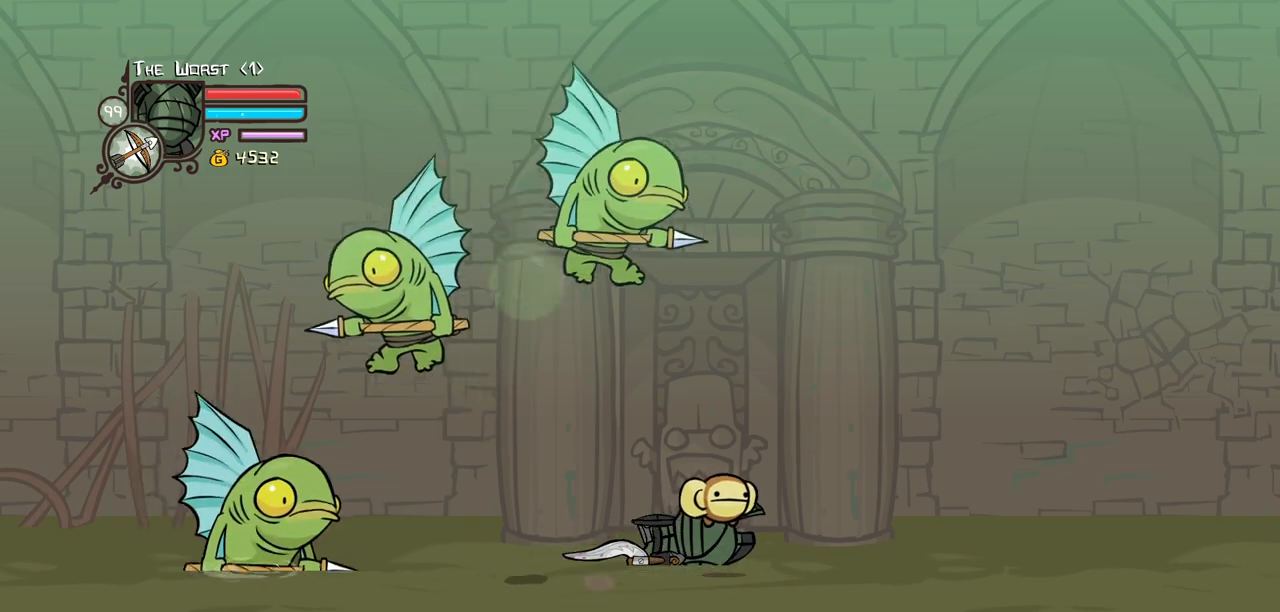
{"keys": ["left", "light"], "events": [[167, "light", "down"], [250, "left", "up"], [300, "light", "up"], [350, "left", "down"], [400, "light", "down"]]}
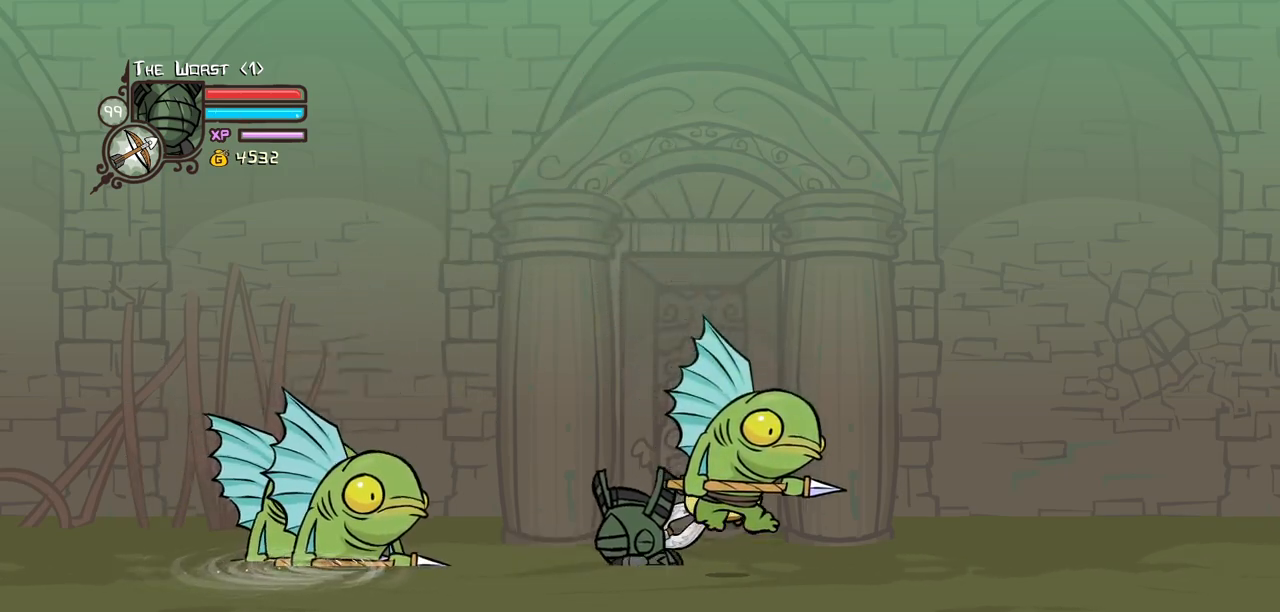
{"keys": ["heavy"], "events": [[34, "light", "up"], [84, "light", "down"], [317, "heavy", "down"], [367, "left", "up"], [367, "light", "up"]]}
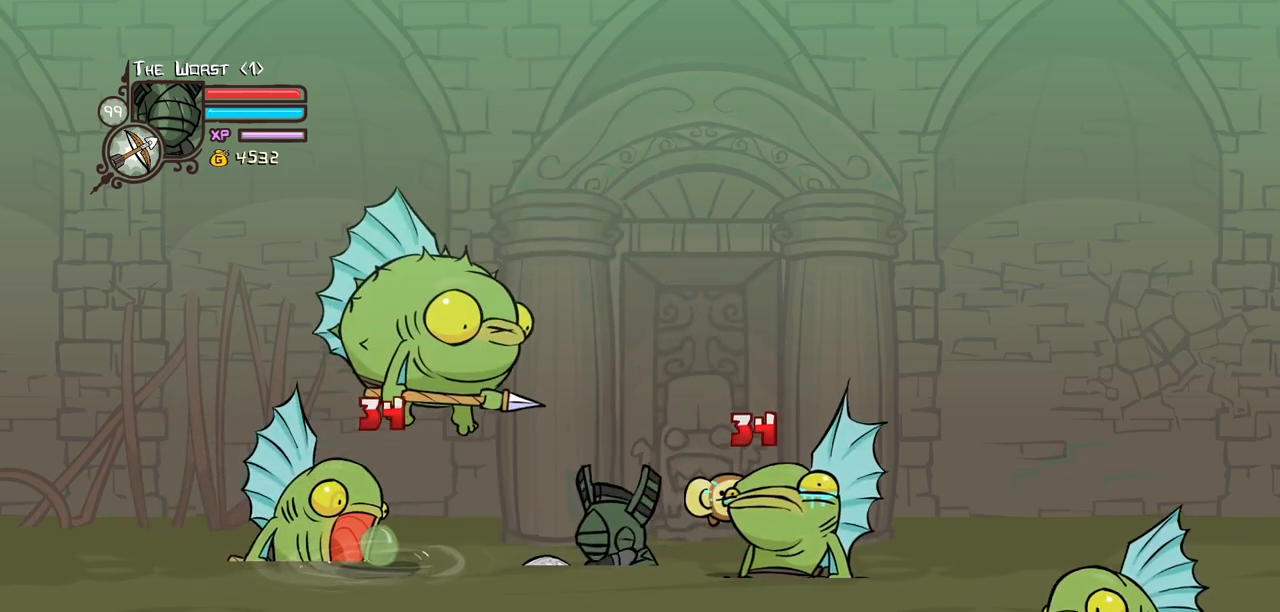
{"keys": ["heavy", "right"], "events": [[184, "right", "down"], [234, "heavy", "up"], [384, "heavy", "down"]]}
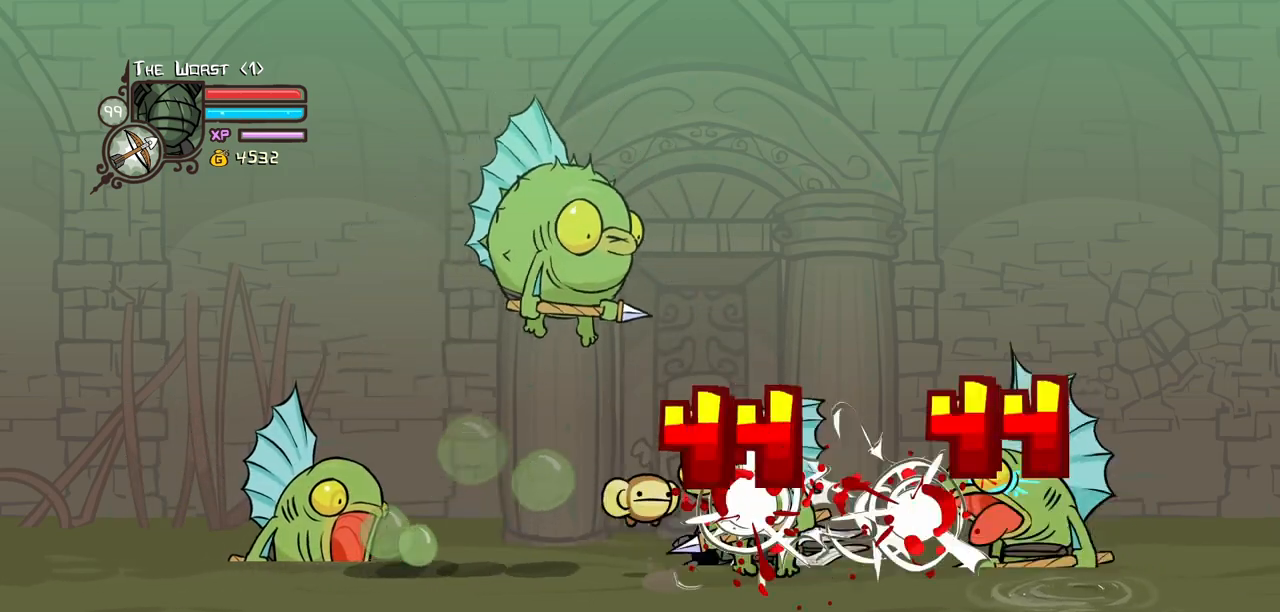
{"keys": ["left"], "events": [[67, "left", "down"], [67, "right", "up"], [300, "heavy", "up"]]}
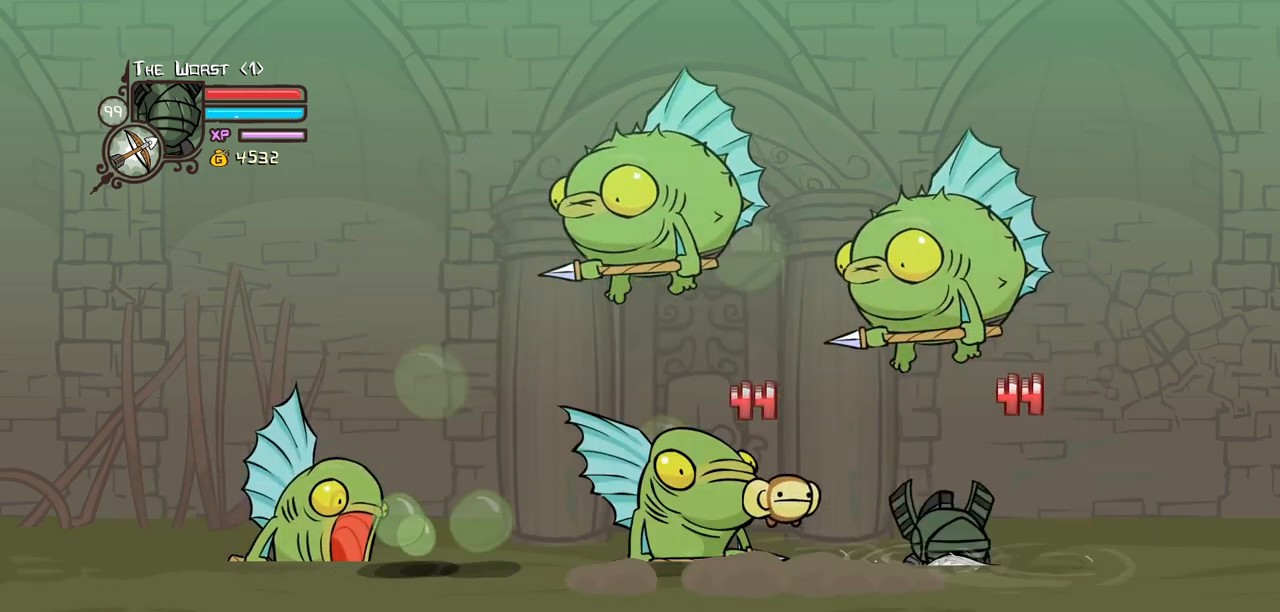
{"keys": ["magic"], "events": [[167, "magic", "down"], [217, "heavy", "down"], [450, "left", "up"], [500, "heavy", "up"]]}
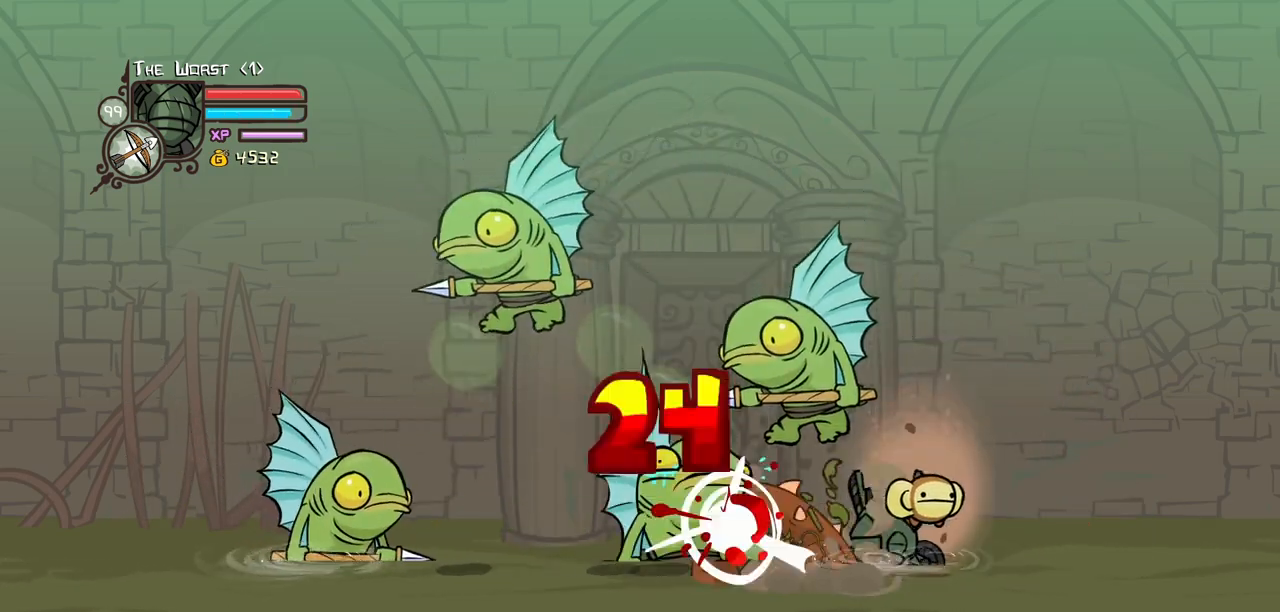
{"keys": ["magic"], "events": [[50, "heavy", "down"], [467, "heavy", "up"]]}